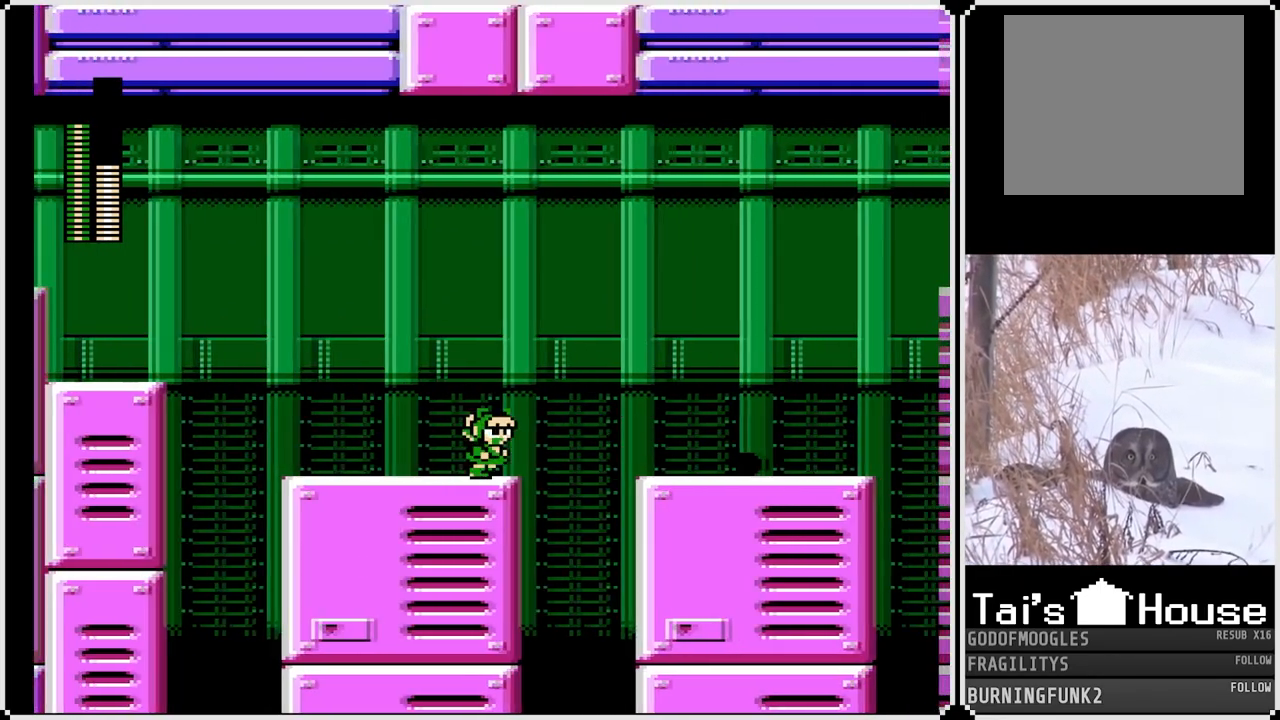
Gameplay with a controller (PlayStation layout); each line is a JSON object with the inputs held at the frame after it. "events" lists button and stick changes between this image and that frame as [ms after this image, input, new state], when the widget could be followed in between. Not read: L3 R3.
{"buttons": ["CROSS", "DPAD_RIGHT"], "left_stick": "center", "right_stick": "center", "events": [[17, "CROSS", "down"]]}
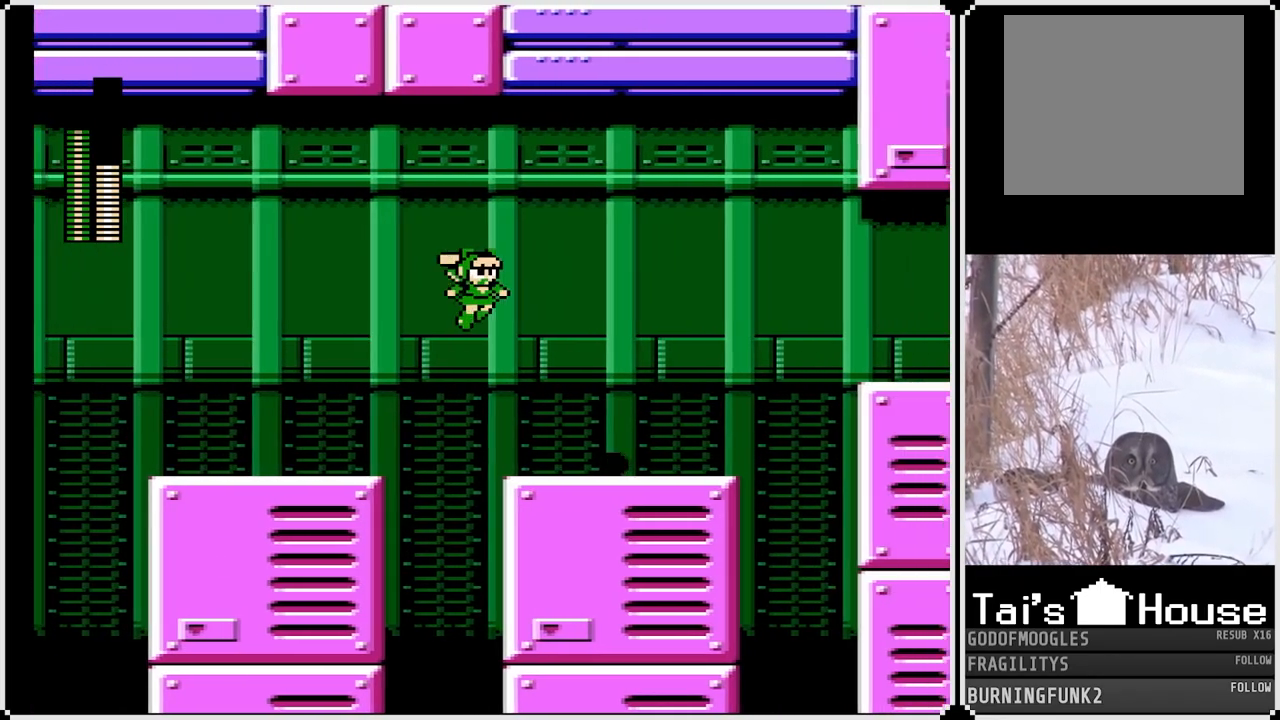
{"buttons": ["DPAD_RIGHT"], "left_stick": "center", "right_stick": "center", "events": [[50, "CROSS", "up"]]}
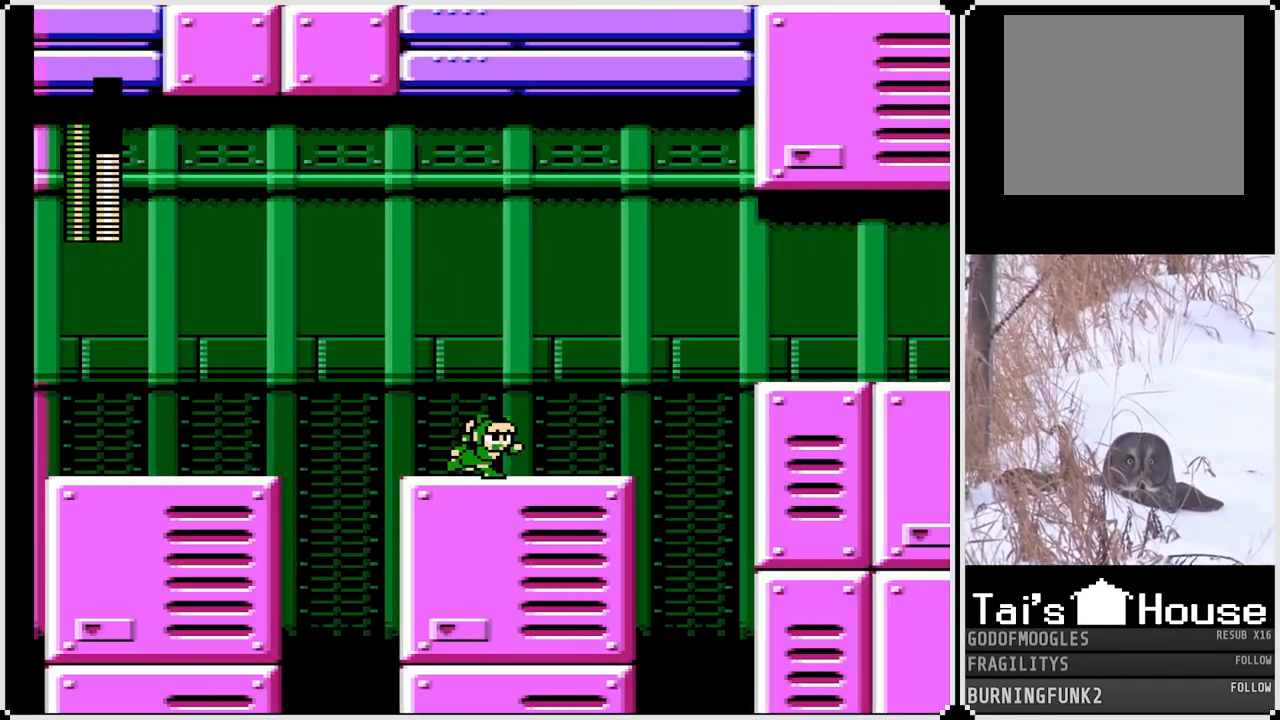
{"buttons": ["CROSS"], "left_stick": "center", "right_stick": "center", "events": [[317, "DPAD_RIGHT", "up"], [400, "CROSS", "down"]]}
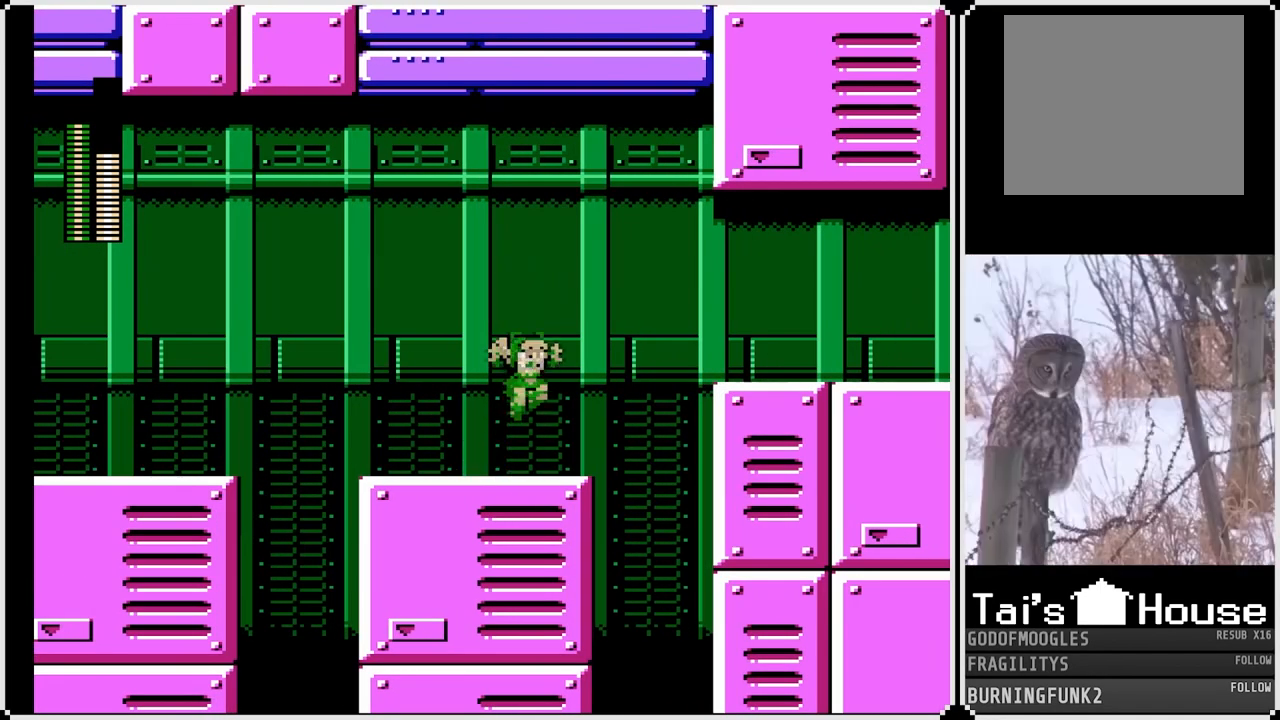
{"buttons": ["CROSS"], "left_stick": "center", "right_stick": "center", "events": []}
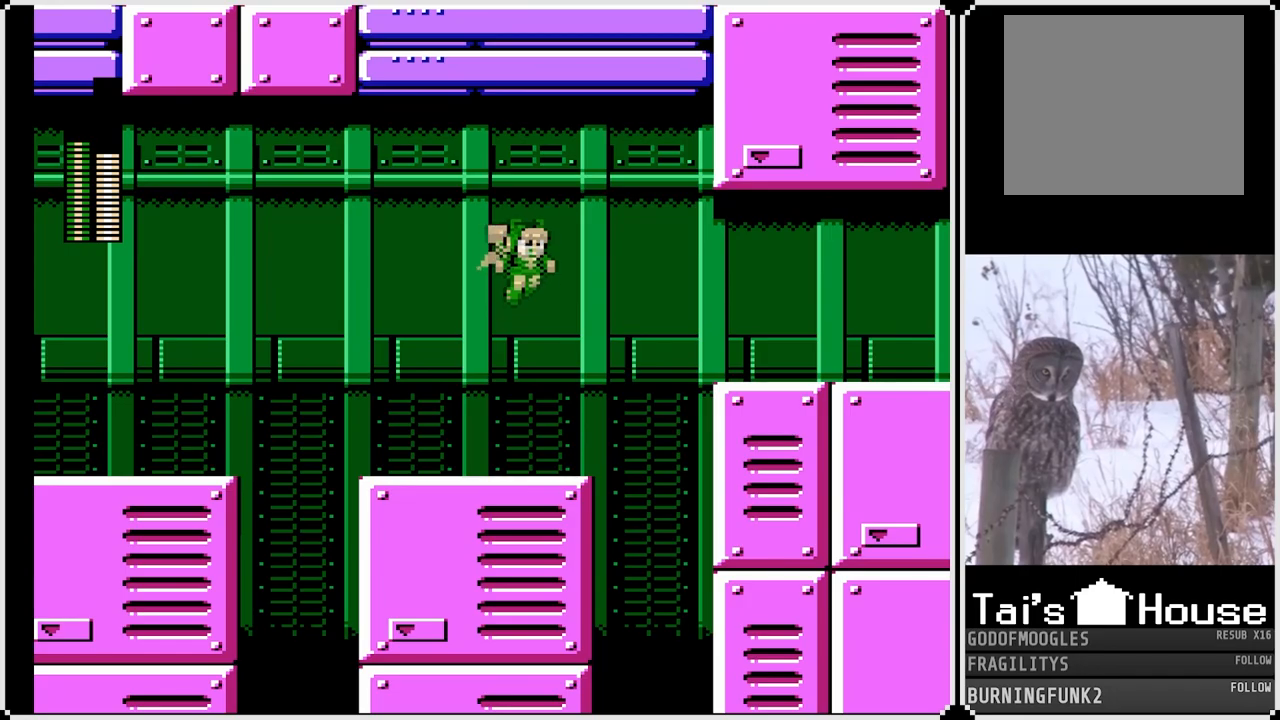
{"buttons": [], "left_stick": "center", "right_stick": "center", "events": [[167, "CROSS", "up"], [217, "CROSS", "down"], [333, "CROSS", "up"], [383, "CROSS", "down"], [500, "CROSS", "up"]]}
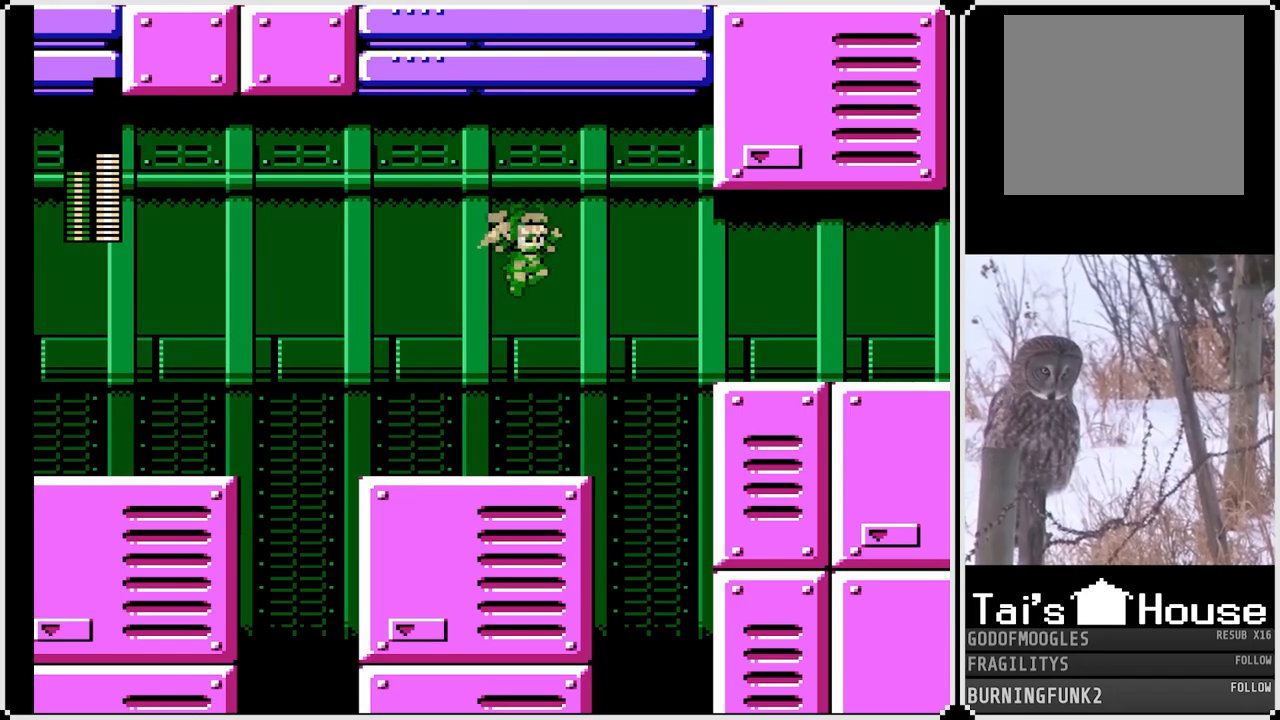
{"buttons": [], "left_stick": "center", "right_stick": "center", "events": [[50, "CROSS", "down"], [167, "CROSS", "up"], [200, "CROSS", "down"], [467, "CROSS", "up"]]}
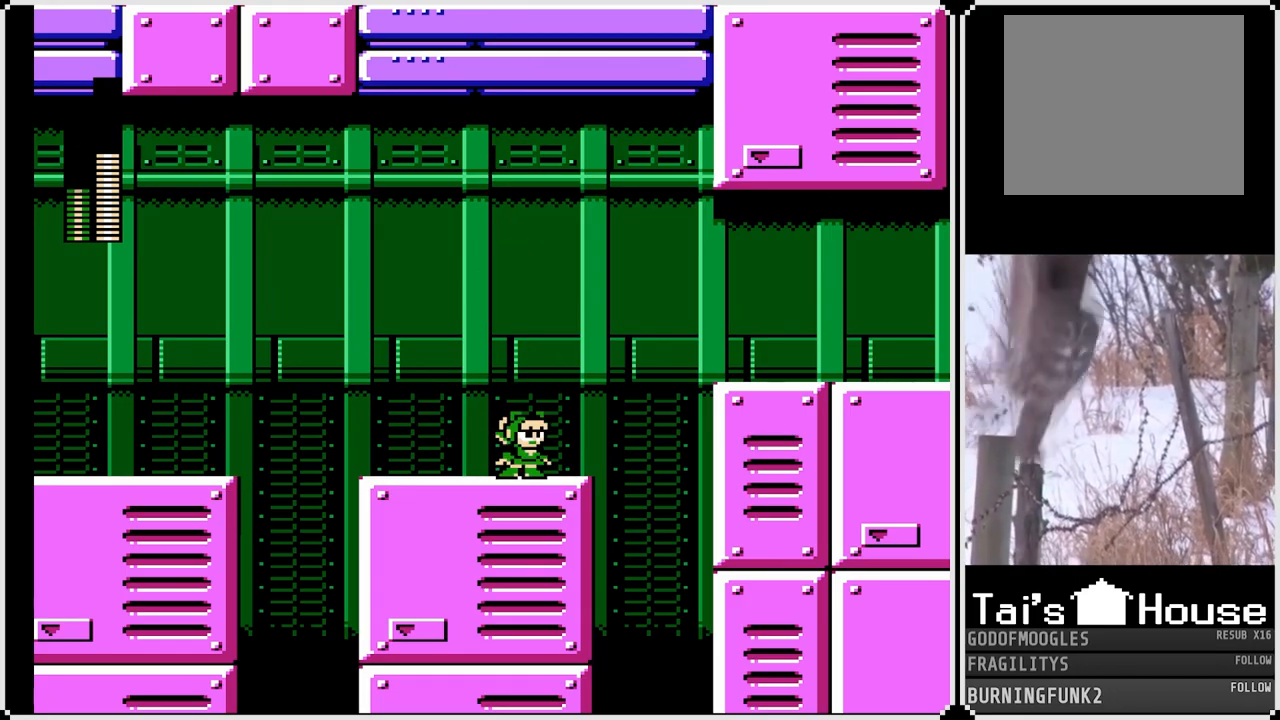
{"buttons": ["CROSS", "DPAD_RIGHT"], "left_stick": "center", "right_stick": "center", "events": [[233, "DPAD_RIGHT", "down"], [400, "CROSS", "down"]]}
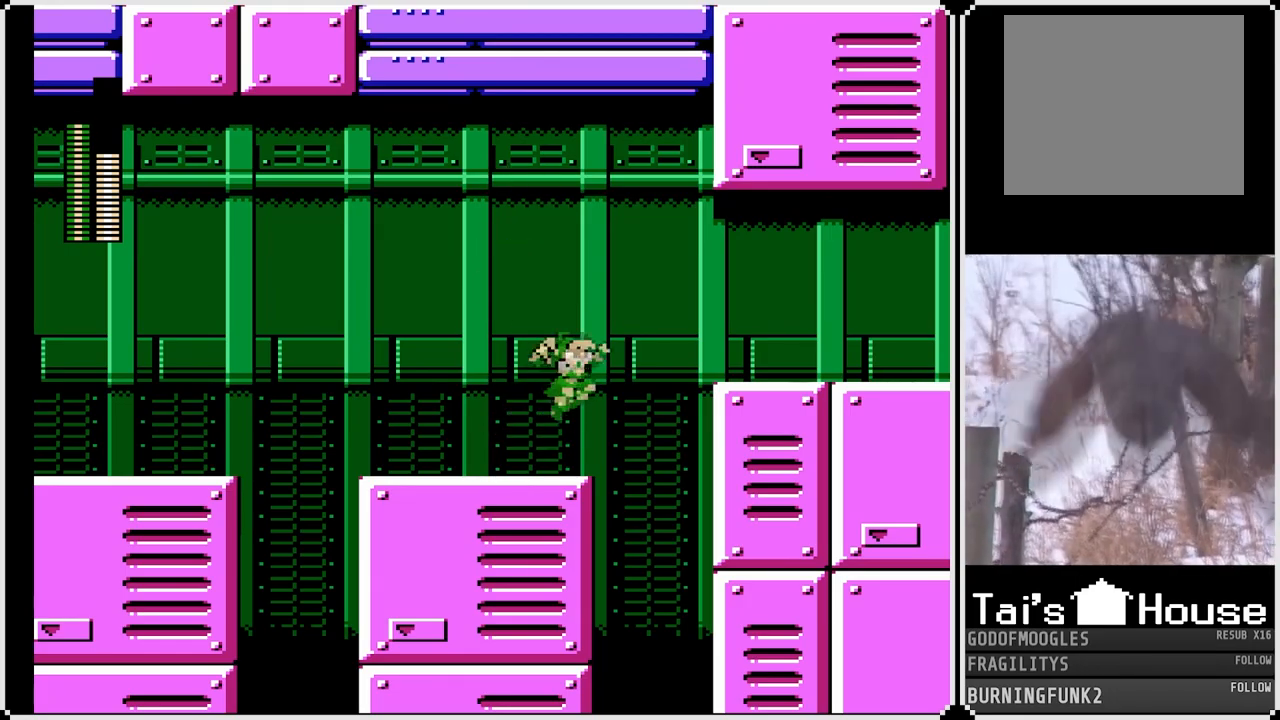
{"buttons": ["DPAD_RIGHT"], "left_stick": "center", "right_stick": "center", "events": [[450, "CROSS", "up"]]}
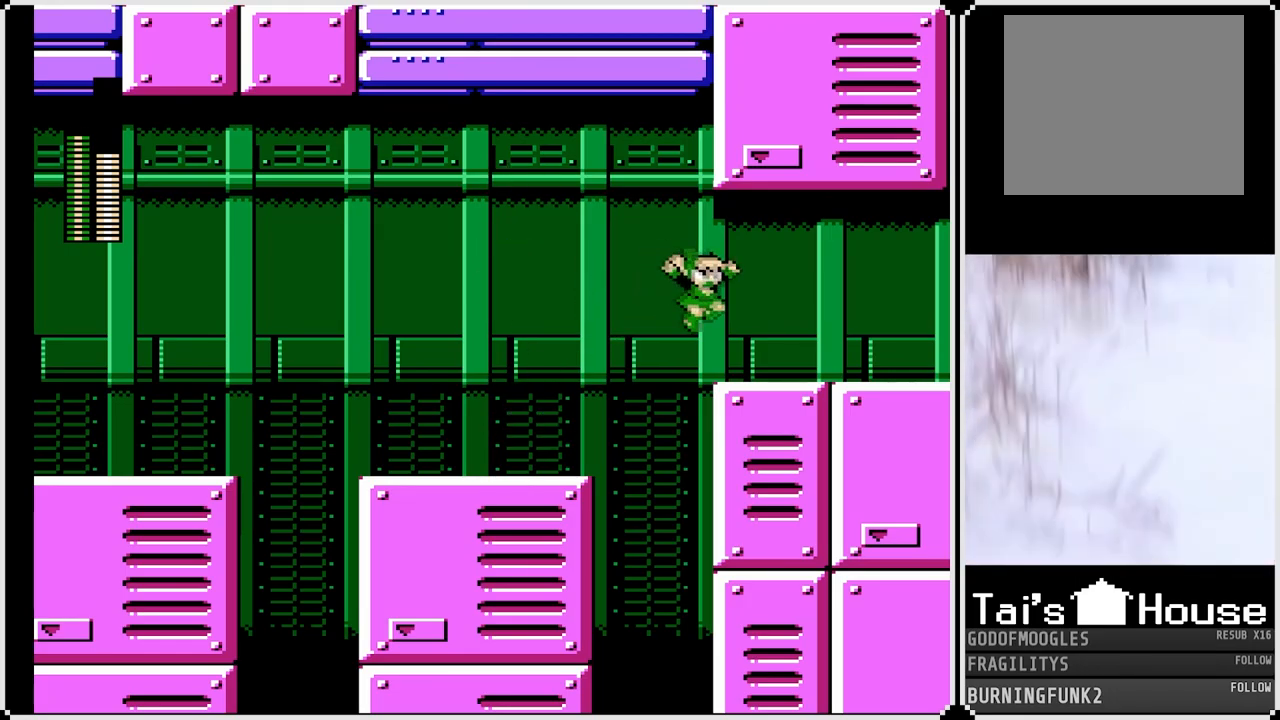
{"buttons": ["CROSS", "DPAD_RIGHT"], "left_stick": "center", "right_stick": "center", "events": [[367, "CROSS", "down"]]}
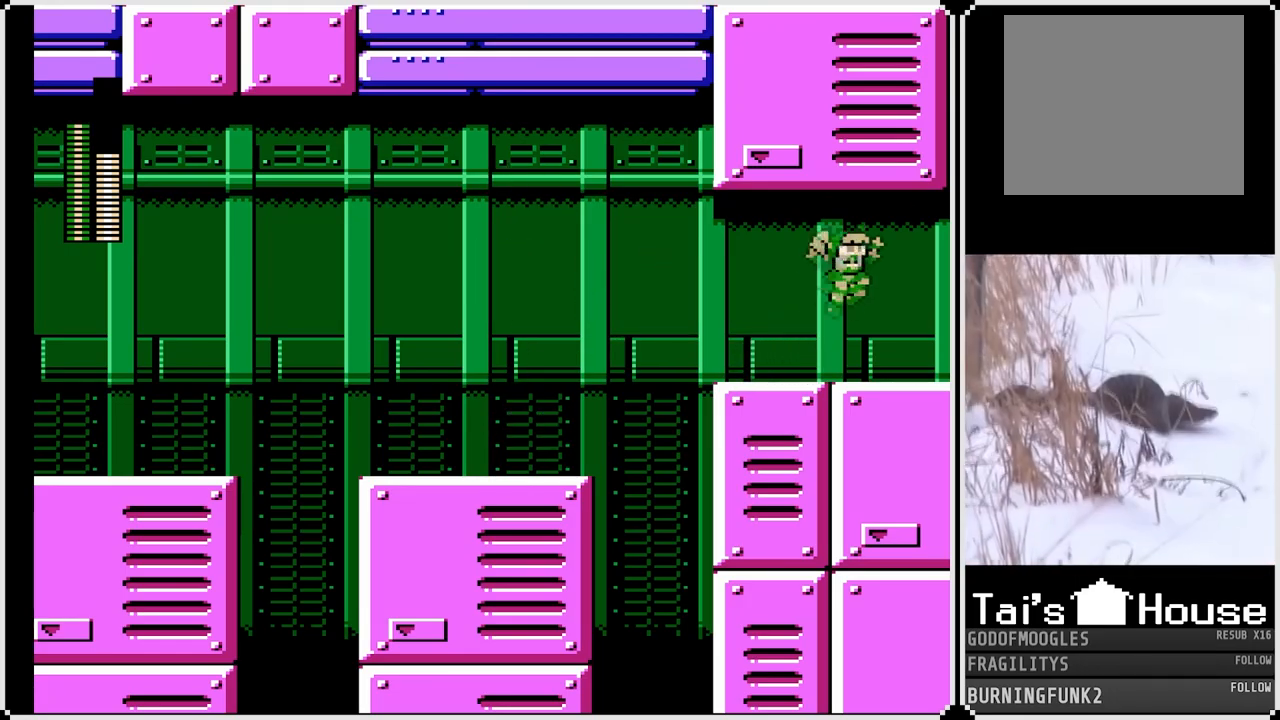
{"buttons": ["CROSS", "DPAD_RIGHT"], "left_stick": "center", "right_stick": "center", "events": []}
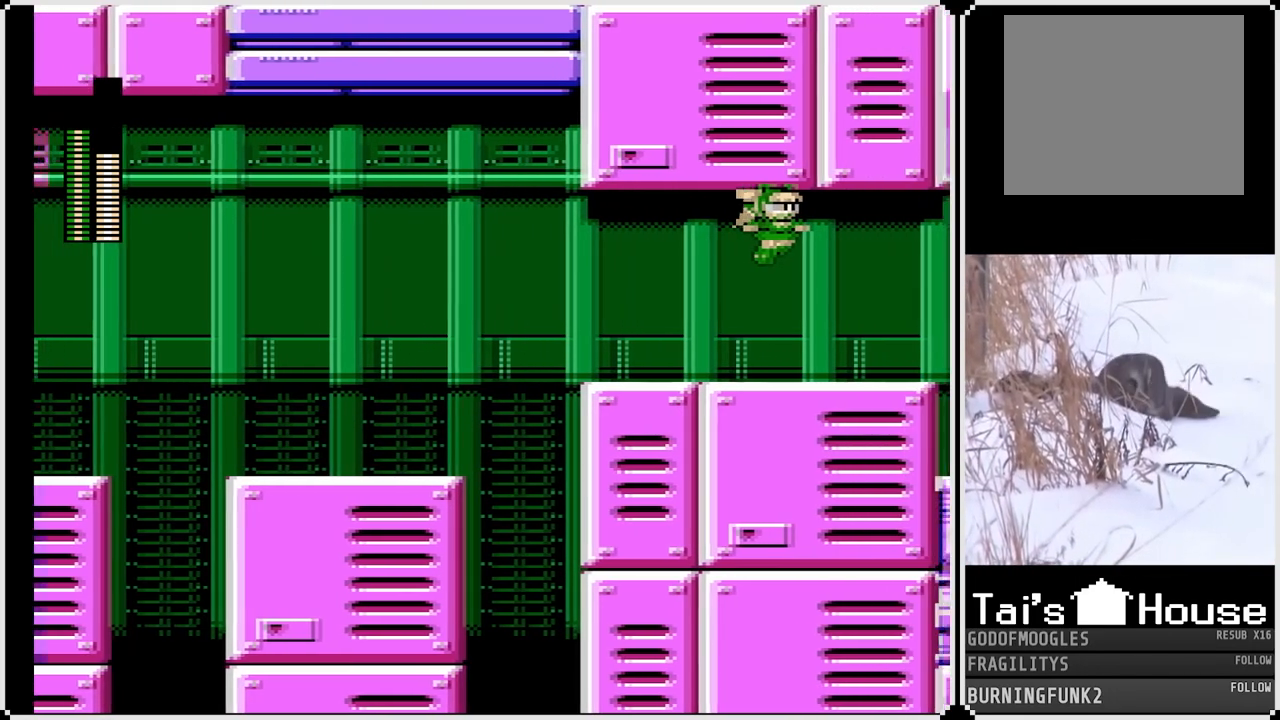
{"buttons": ["CROSS", "DPAD_RIGHT"], "left_stick": "center", "right_stick": "center", "events": []}
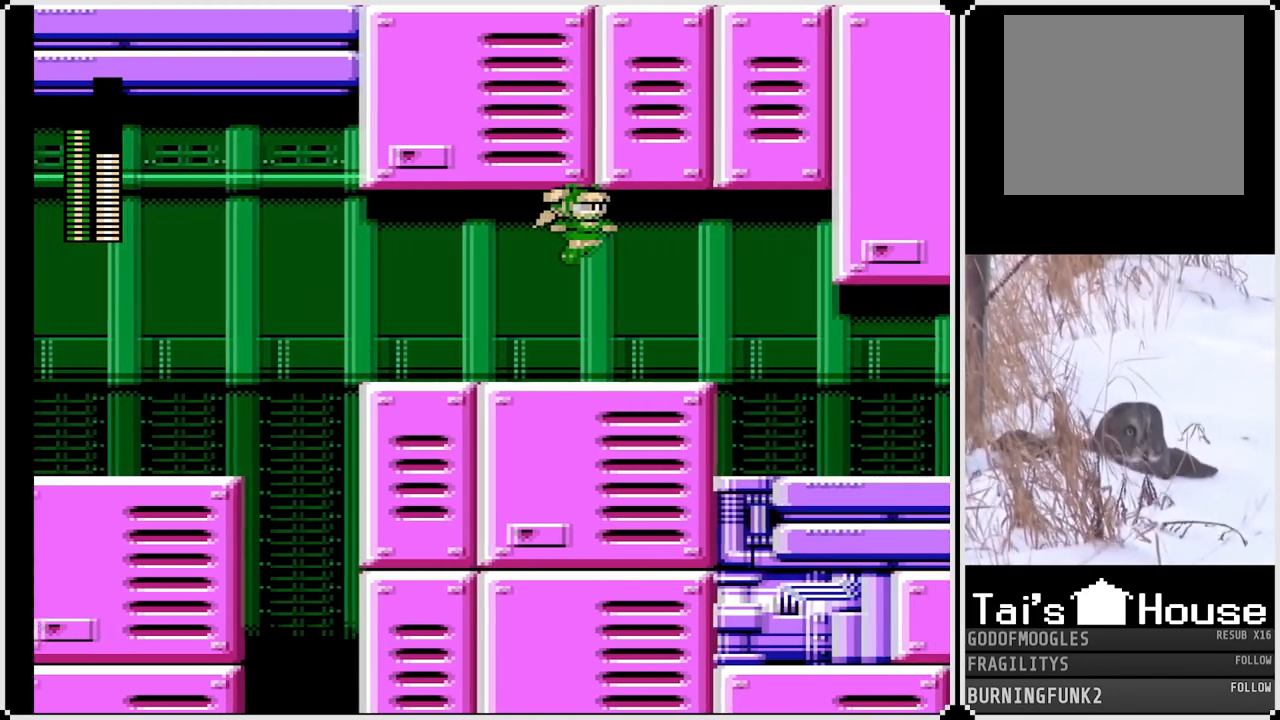
{"buttons": ["CROSS", "DPAD_RIGHT"], "left_stick": "center", "right_stick": "center", "events": []}
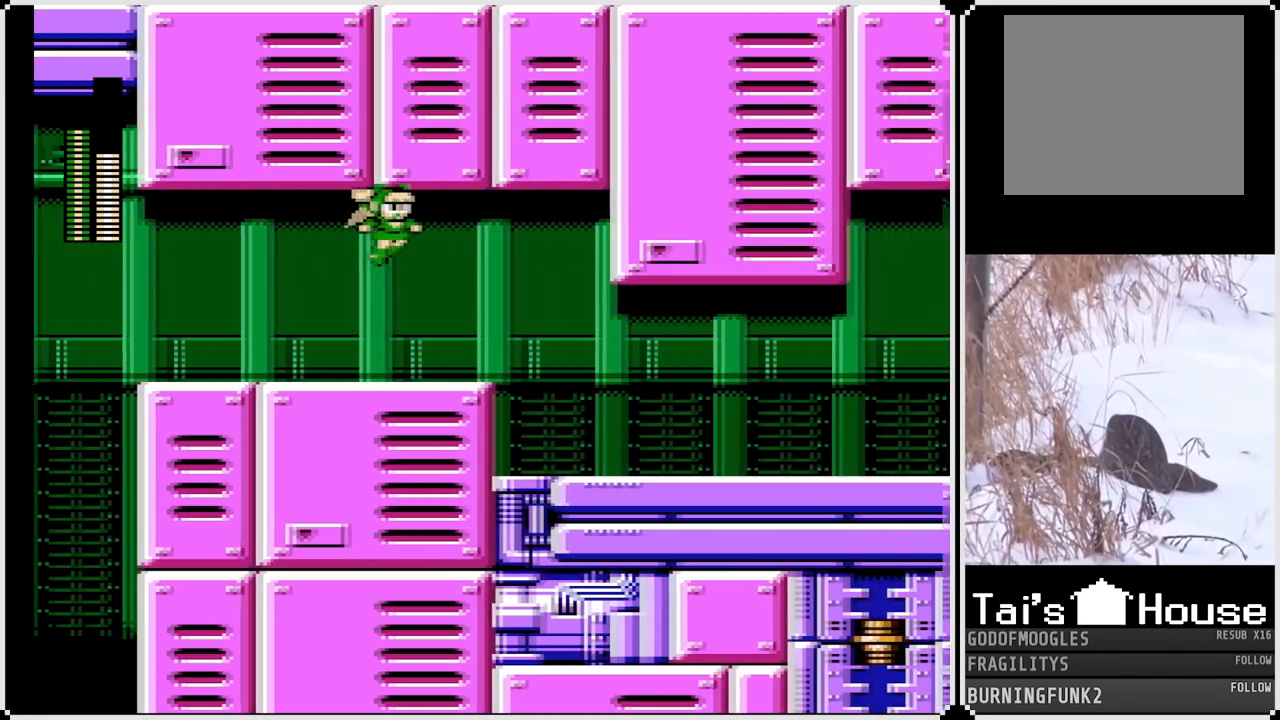
{"buttons": ["DPAD_RIGHT"], "left_stick": "center", "right_stick": "center", "events": [[133, "CROSS", "up"]]}
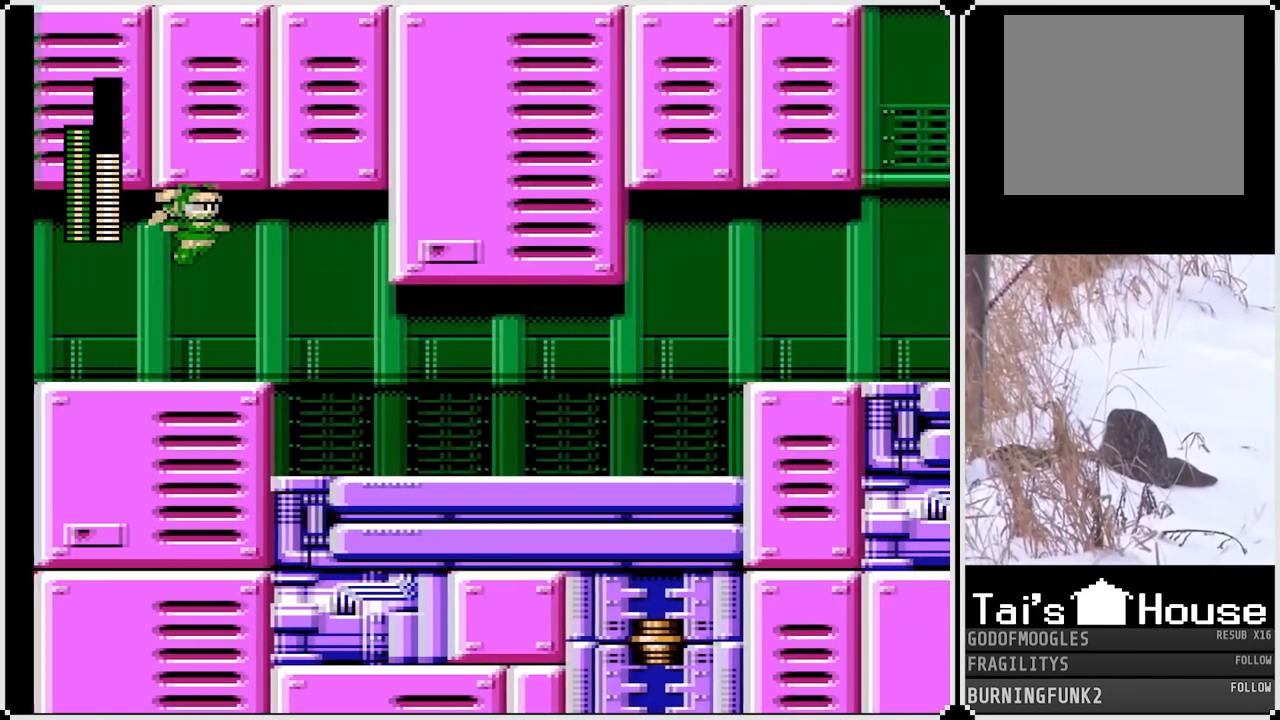
{"buttons": ["DPAD_RIGHT"], "left_stick": "center", "right_stick": "center", "events": []}
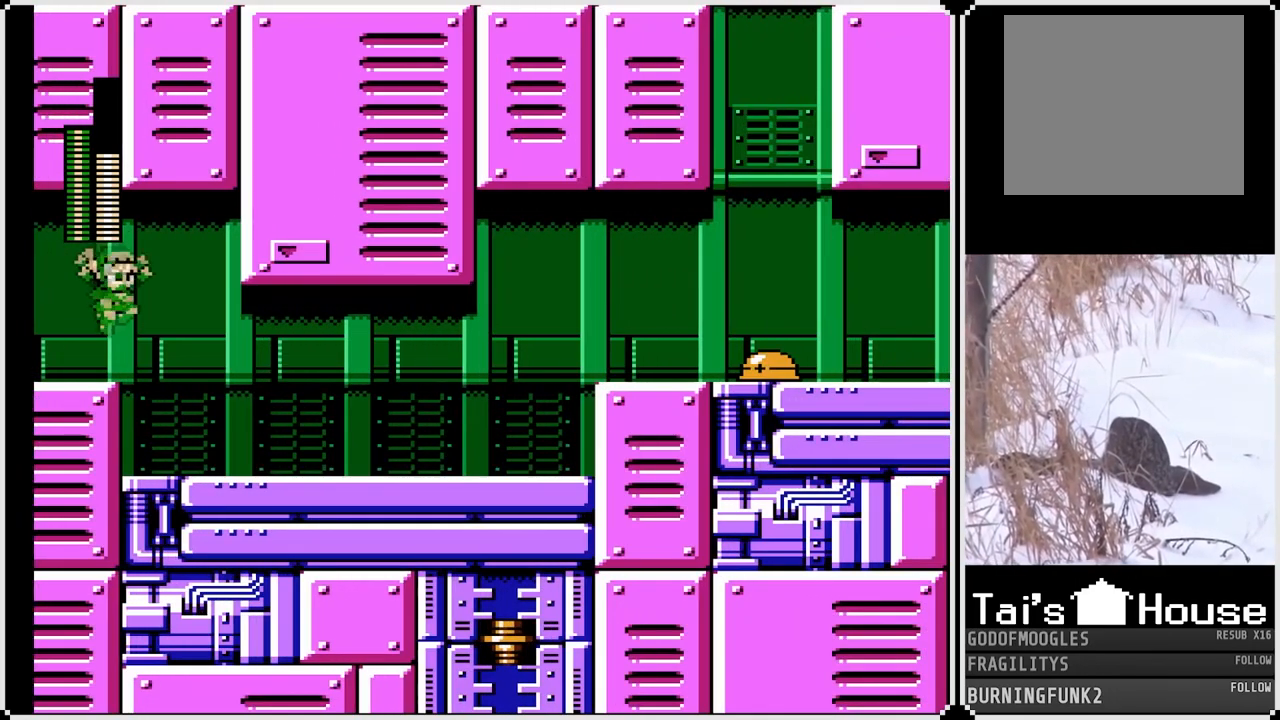
{"buttons": [], "left_stick": "center", "right_stick": "center", "events": [[183, "DPAD_RIGHT", "up"]]}
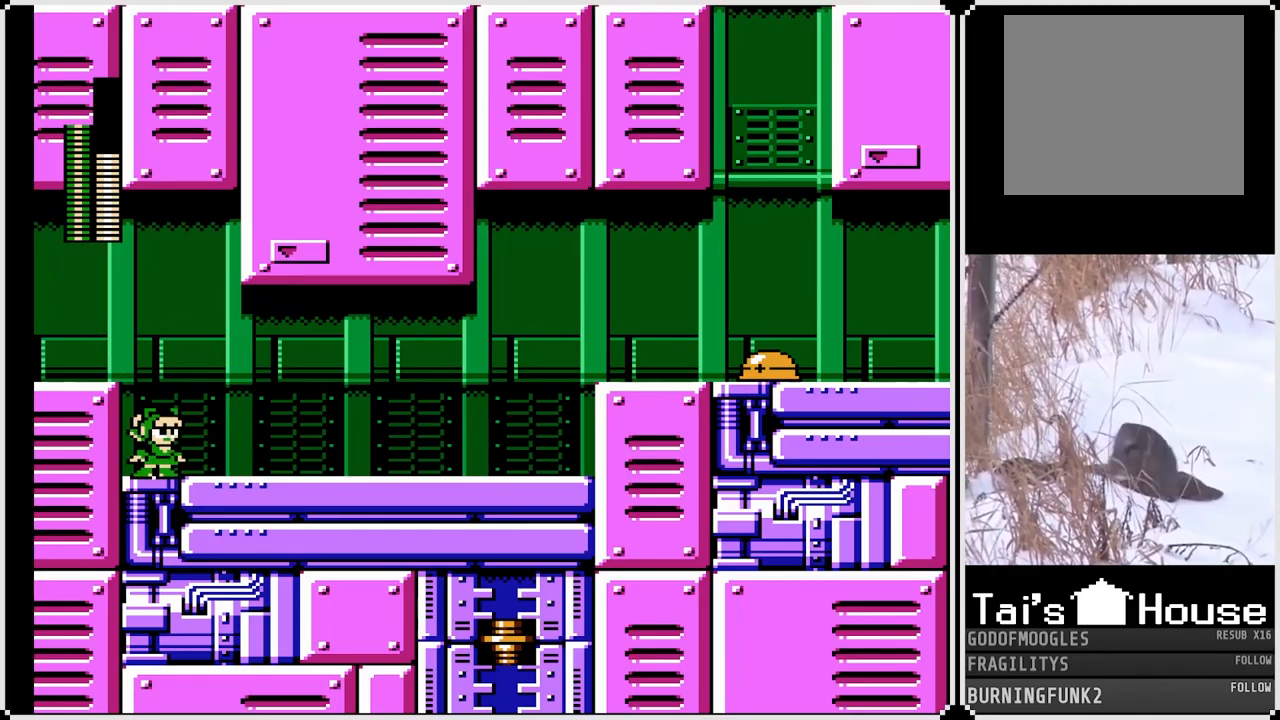
{"buttons": ["DPAD_RIGHT"], "left_stick": "center", "right_stick": "center", "events": [[417, "DPAD_RIGHT", "down"]]}
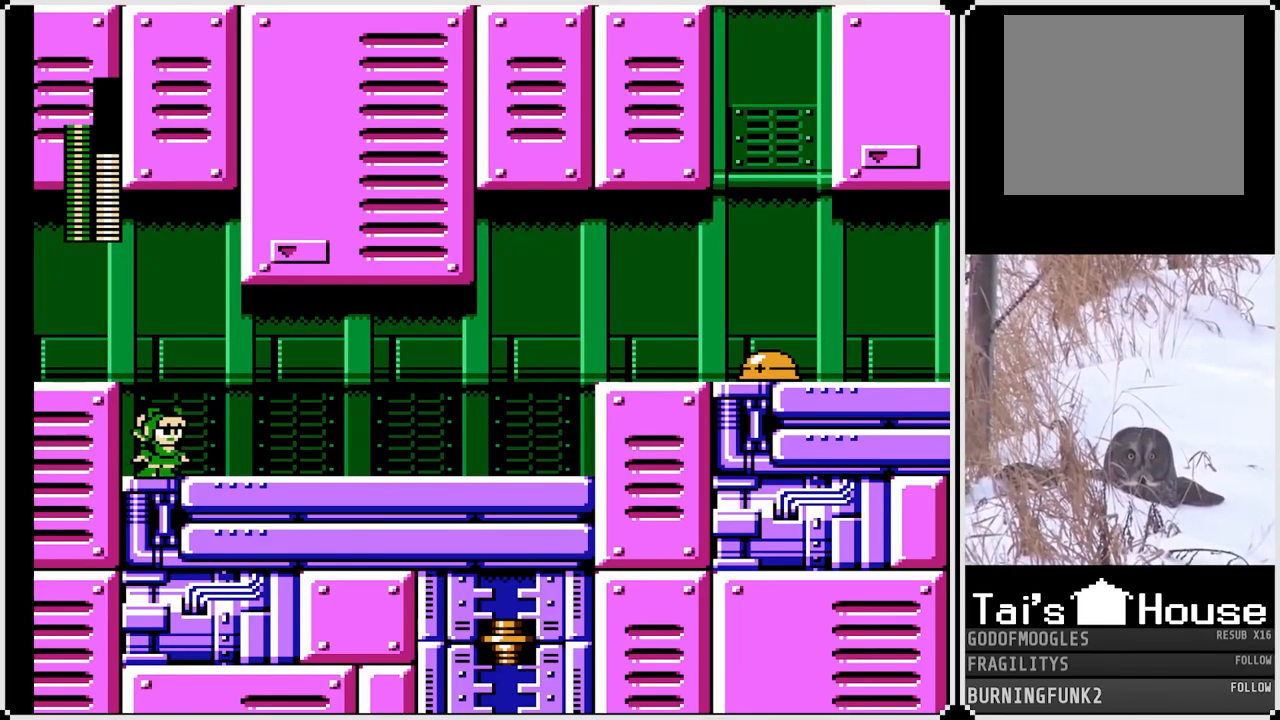
{"buttons": [], "left_stick": "center", "right_stick": "center", "events": [[233, "START", "down"], [250, "DPAD_RIGHT", "up"], [400, "START", "up"]]}
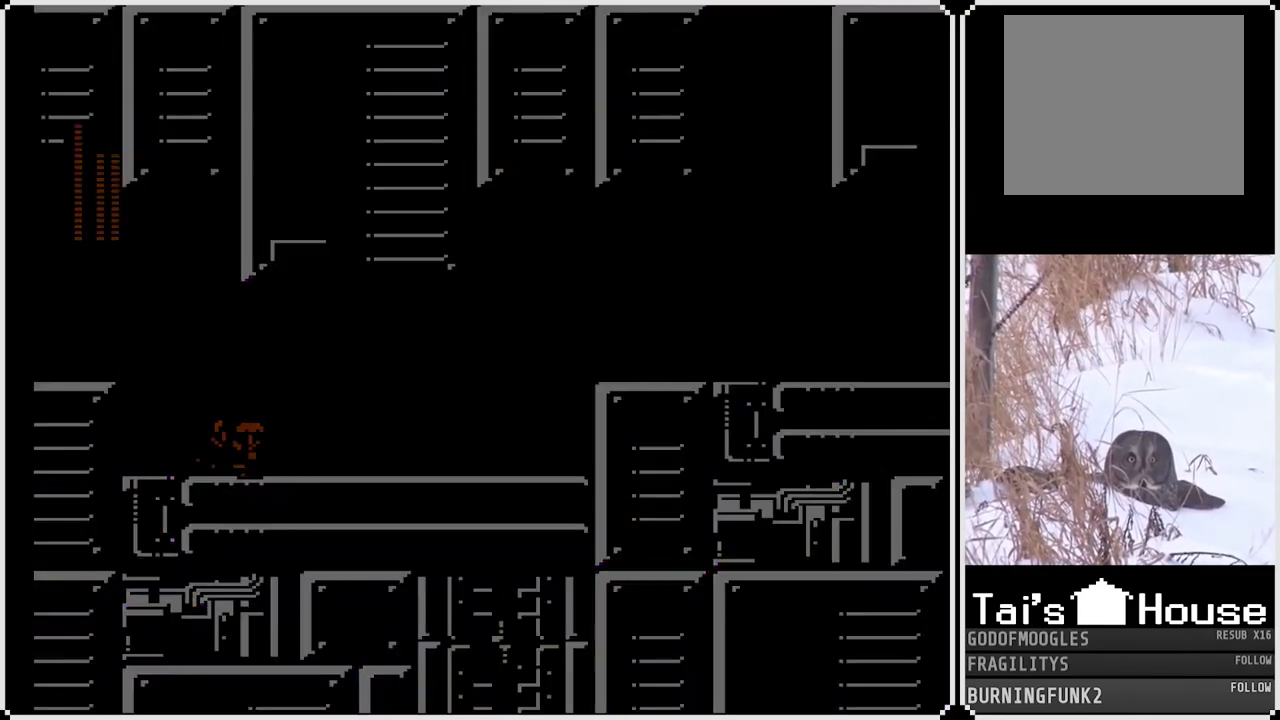
{"buttons": [], "left_stick": "center", "right_stick": "center", "events": []}
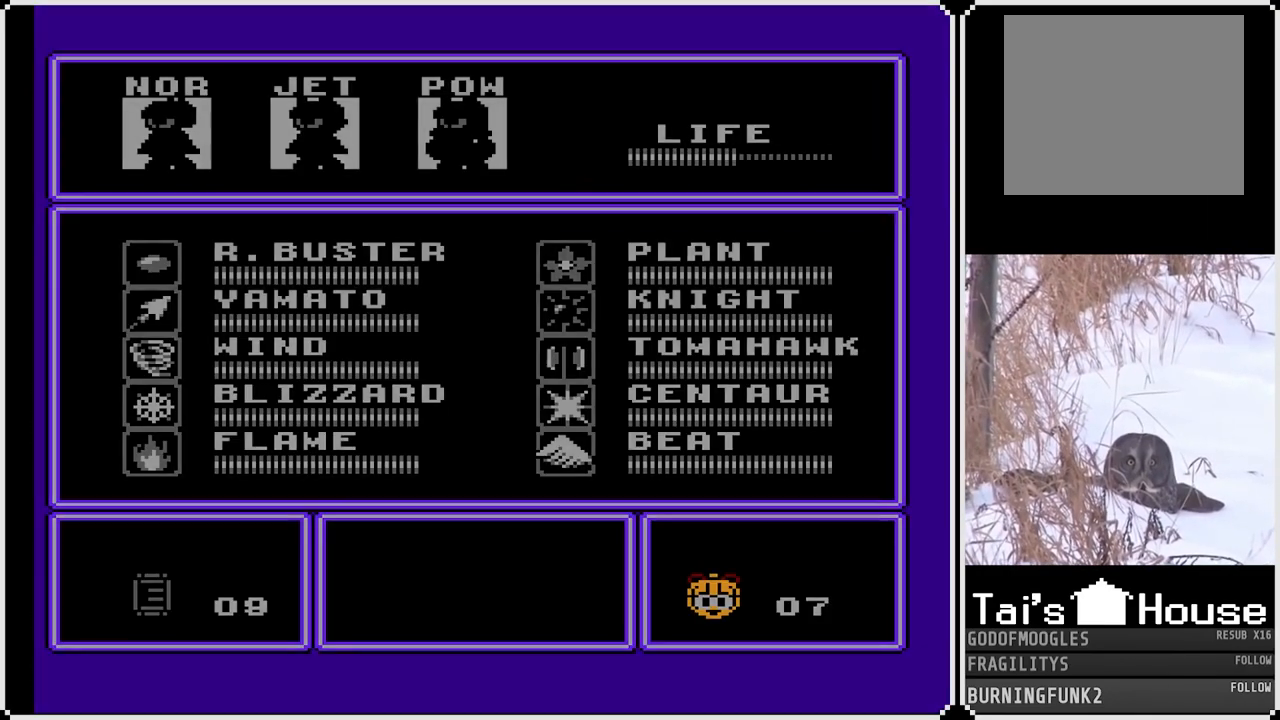
{"buttons": [], "left_stick": "center", "right_stick": "center", "events": [[383, "DPAD_LEFT", "down"], [500, "DPAD_LEFT", "up"]]}
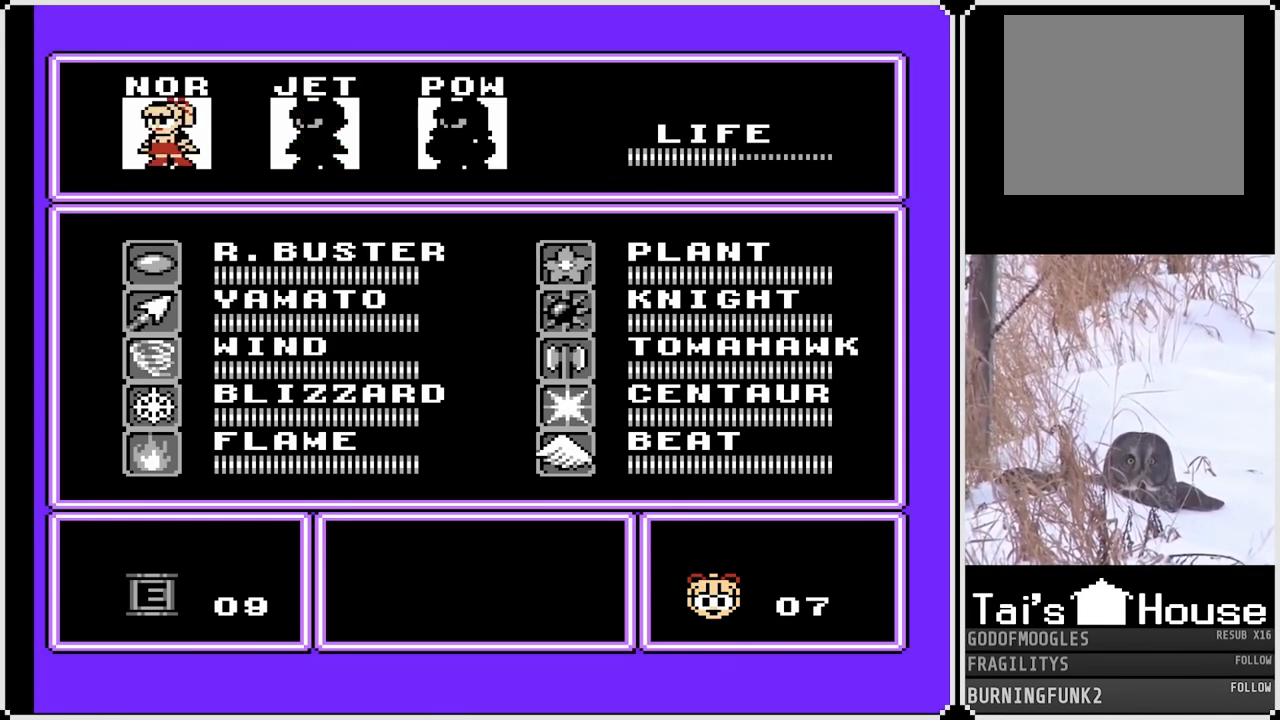
{"buttons": [], "left_stick": "center", "right_stick": "center", "events": [[100, "START", "down"], [250, "START", "up"]]}
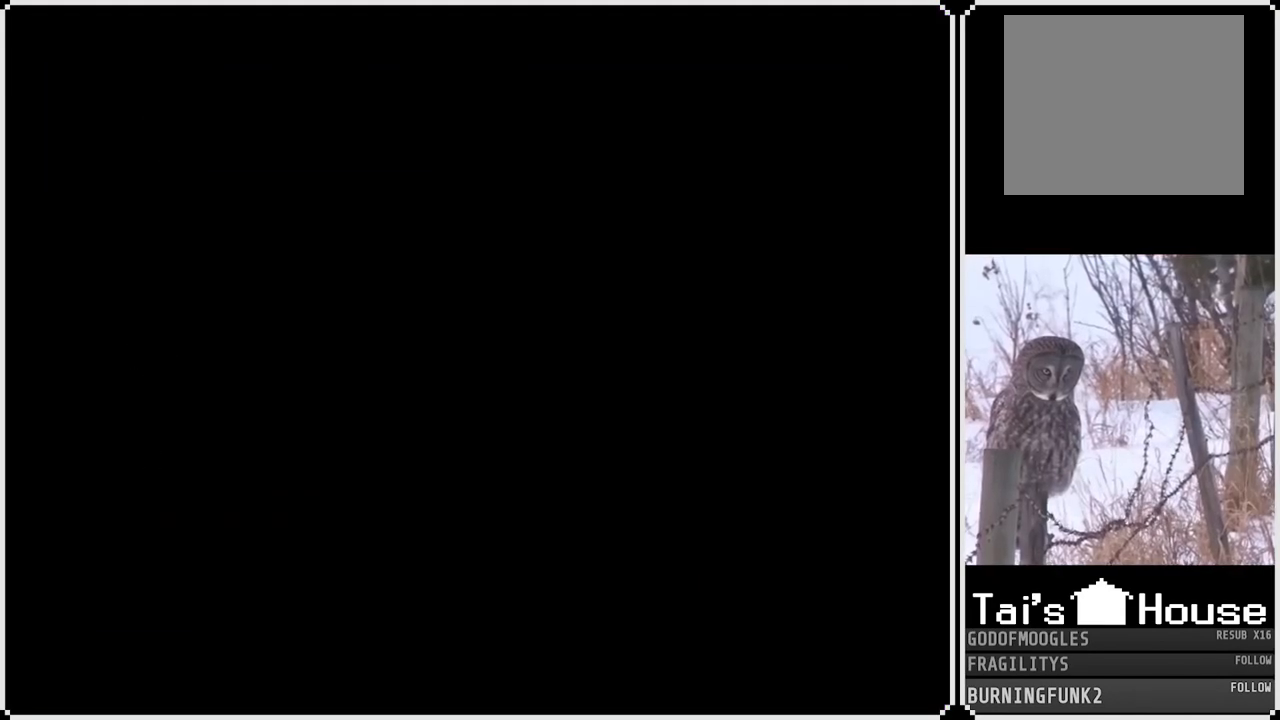
{"buttons": ["DPAD_RIGHT"], "left_stick": "center", "right_stick": "center", "events": [[283, "DPAD_RIGHT", "down"]]}
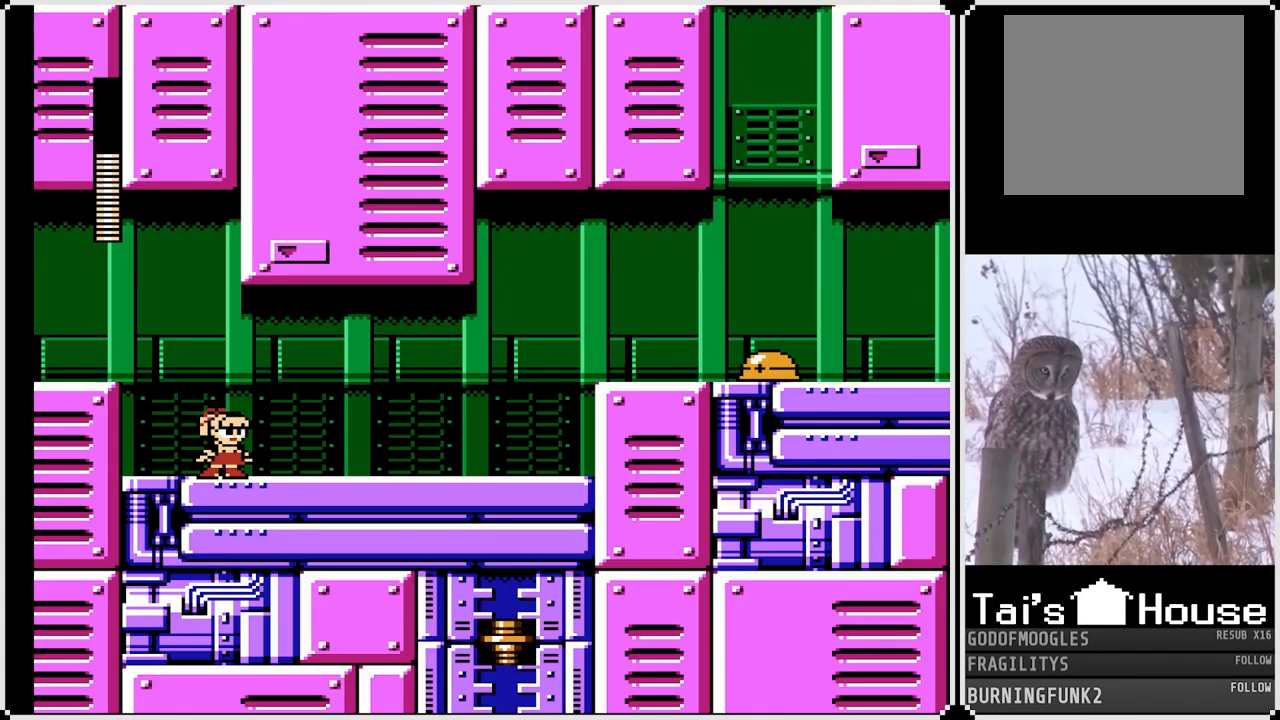
{"buttons": ["SQUARE", "DPAD_RIGHT"], "left_stick": "center", "right_stick": "center", "events": [[317, "CROSS", "down"], [383, "SQUARE", "down"], [500, "CROSS", "up"]]}
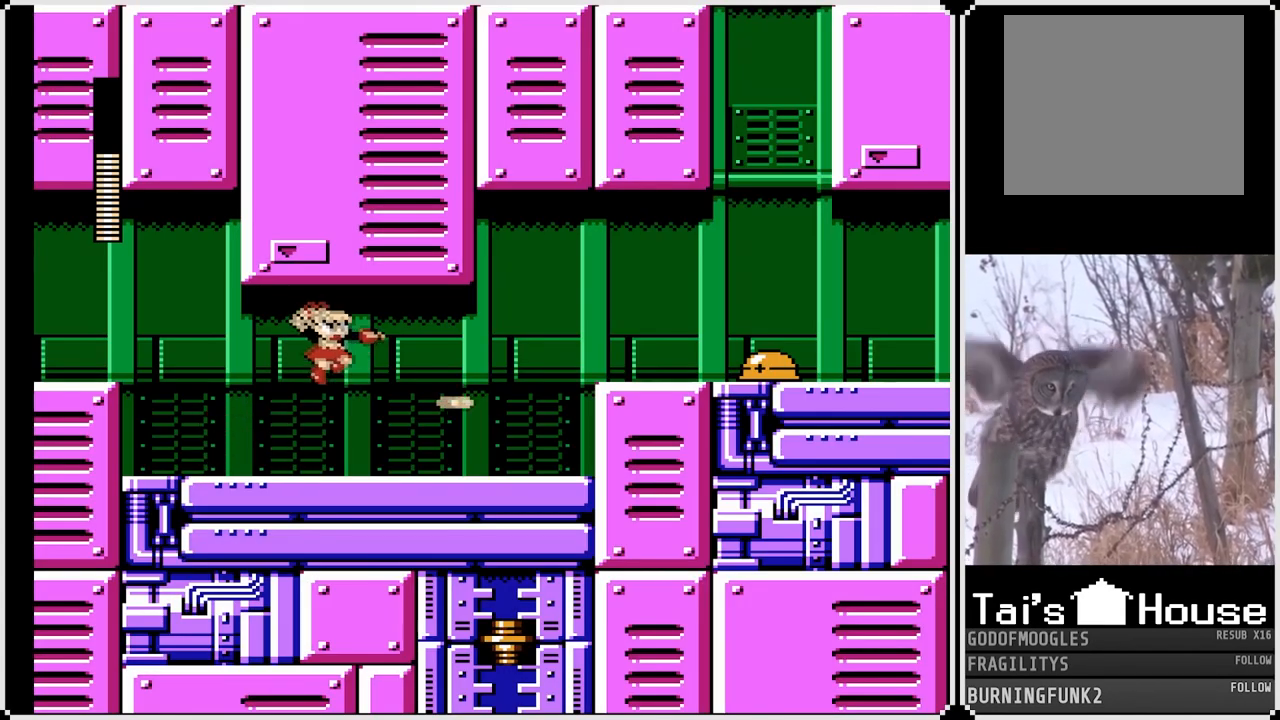
{"buttons": ["SQUARE", "DPAD_RIGHT"], "left_stick": "center", "right_stick": "center", "events": [[33, "SQUARE", "up"], [300, "CROSS", "down"], [400, "SQUARE", "down"], [483, "CROSS", "up"]]}
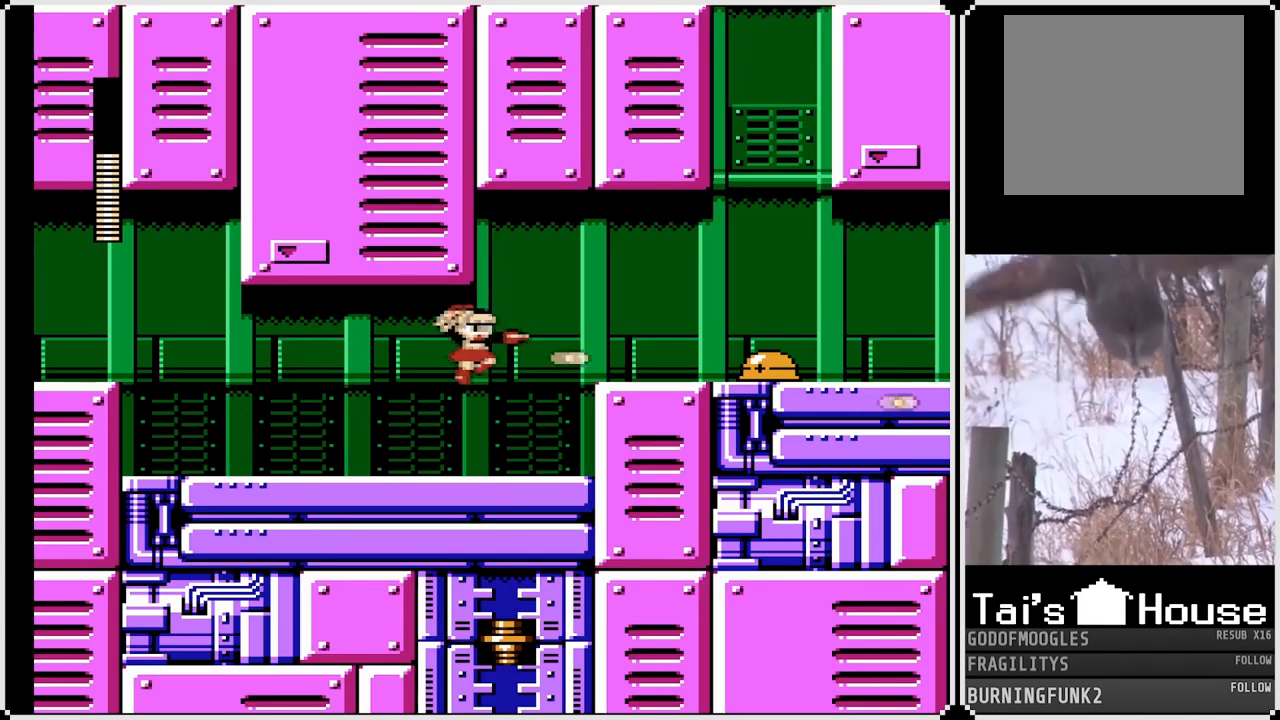
{"buttons": ["SQUARE", "DPAD_RIGHT"], "left_stick": "center", "right_stick": "center", "events": [[200, "SQUARE", "up"], [333, "CROSS", "down"], [433, "SQUARE", "down"], [500, "CROSS", "up"]]}
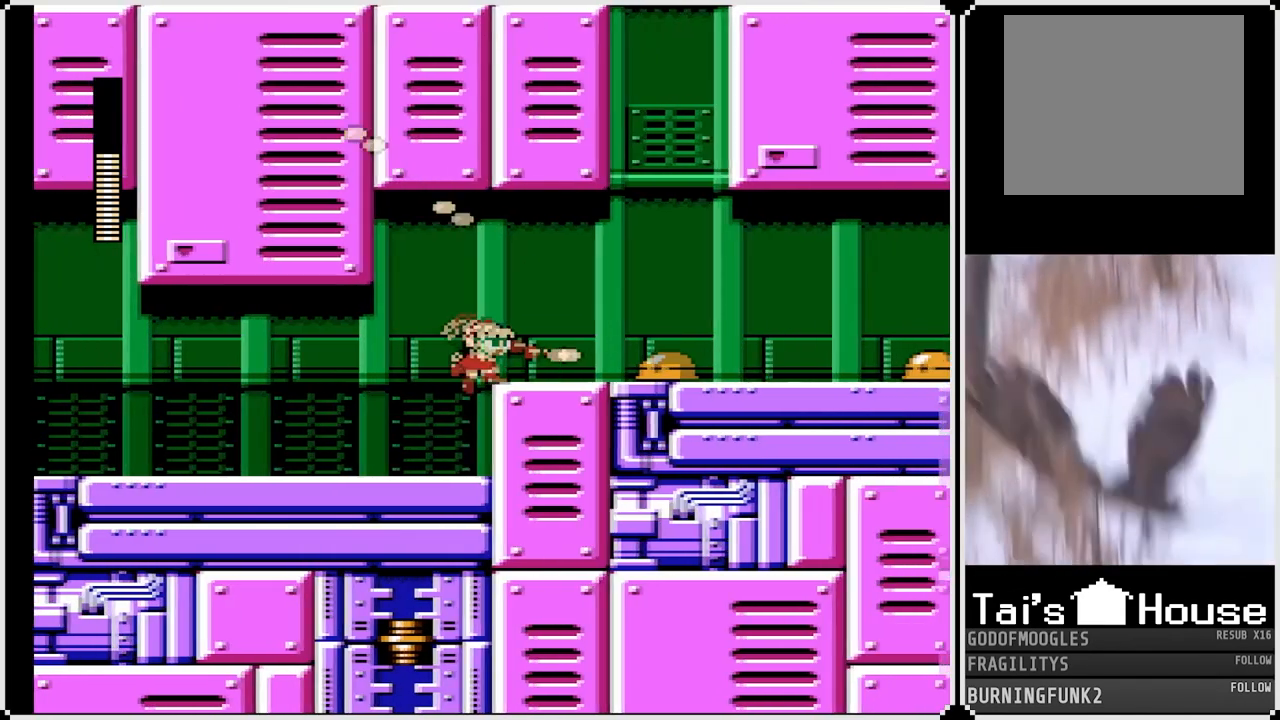
{"buttons": ["DPAD_RIGHT"], "left_stick": "center", "right_stick": "center", "events": [[50, "SQUARE", "up"], [100, "DPAD_RIGHT", "up"], [117, "SQUARE", "down"], [200, "SQUARE", "up"], [283, "SQUARE", "down"], [383, "SQUARE", "up"], [400, "DPAD_RIGHT", "down"]]}
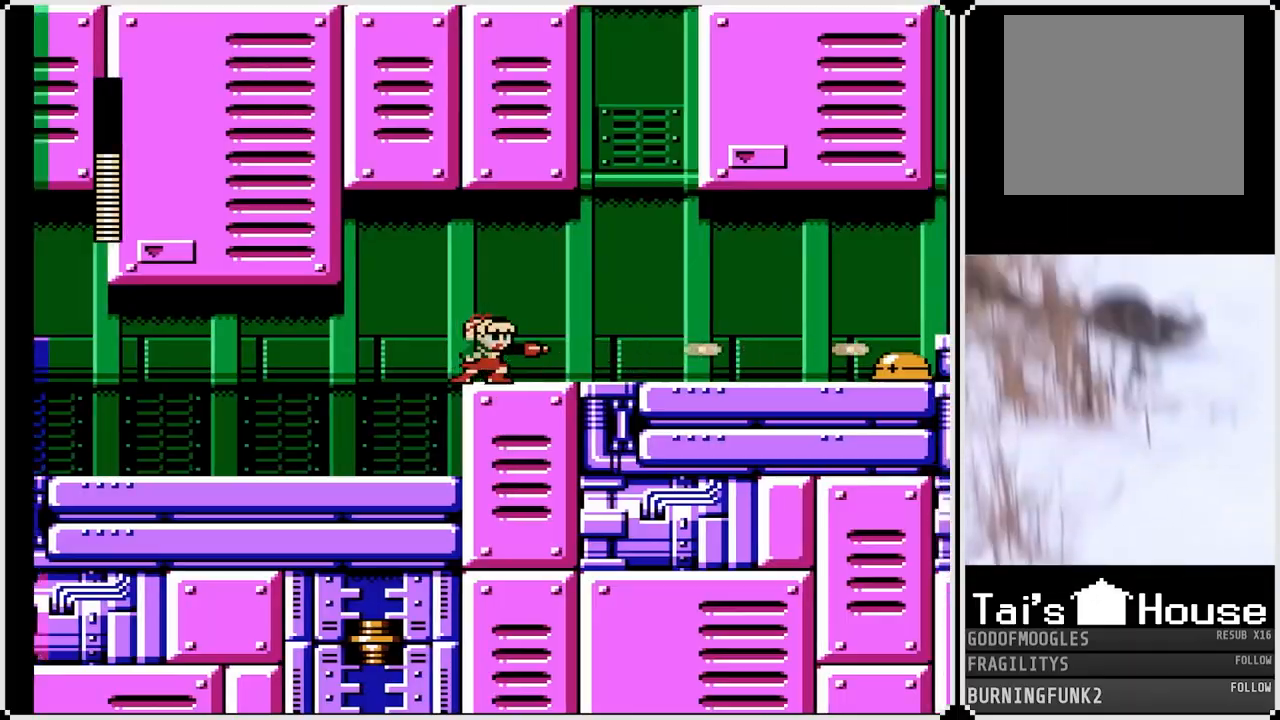
{"buttons": ["DPAD_RIGHT"], "left_stick": "center", "right_stick": "center", "events": [[117, "CROSS", "down"], [250, "CROSS", "up"]]}
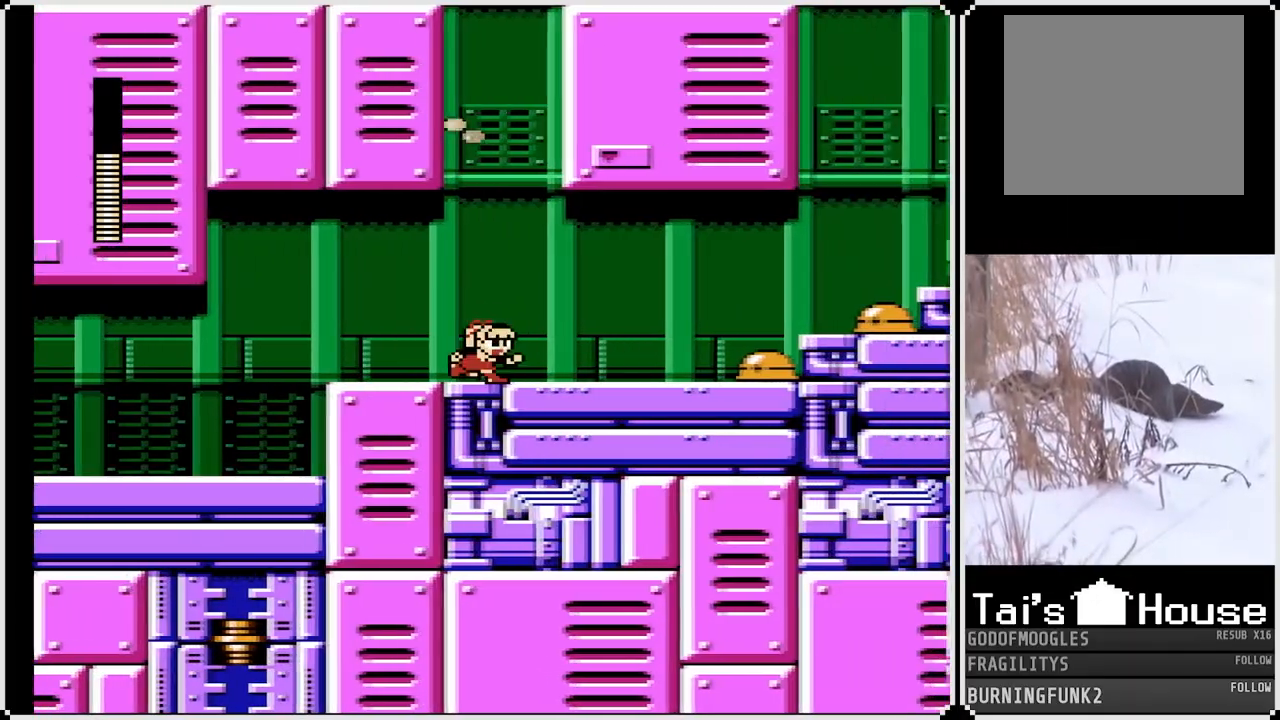
{"buttons": ["SQUARE", "DPAD_RIGHT"], "left_stick": "center", "right_stick": "center", "events": [[67, "SQUARE", "down"], [167, "SQUARE", "up"], [433, "SQUARE", "down"]]}
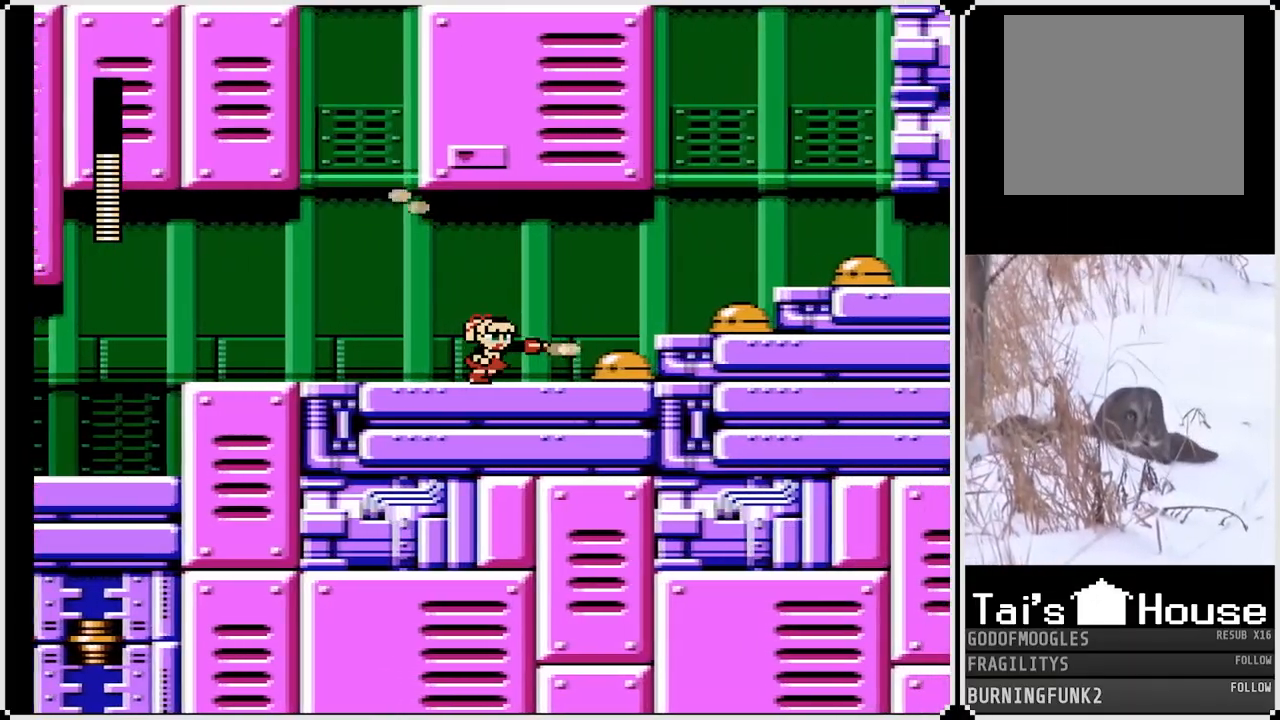
{"buttons": ["SQUARE"], "left_stick": "center", "right_stick": "center", "events": [[33, "SQUARE", "up"], [100, "DPAD_RIGHT", "up"], [117, "SQUARE", "down"], [200, "SQUARE", "up"], [383, "CROSS", "down"], [433, "SQUARE", "down"], [483, "CROSS", "up"]]}
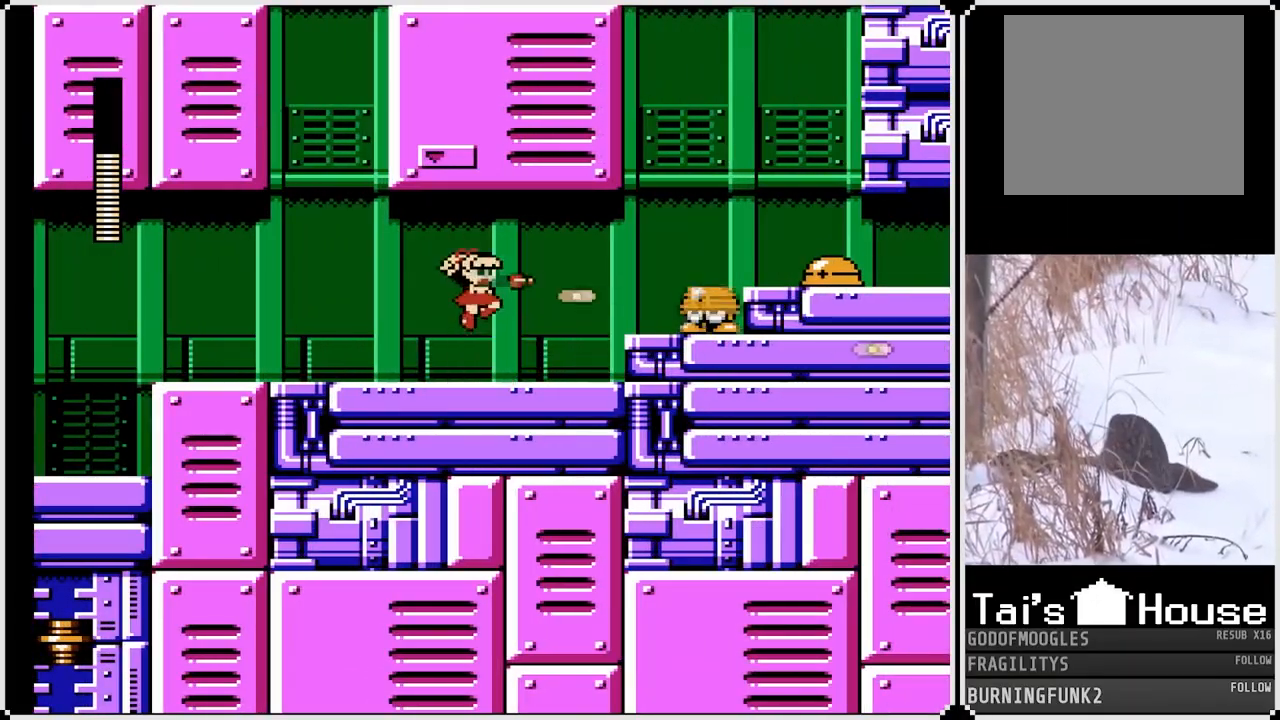
{"buttons": [], "left_stick": "center", "right_stick": "center", "events": [[50, "SQUARE", "up"], [133, "DPAD_RIGHT", "down"], [267, "CROSS", "down"], [333, "SQUARE", "down"], [350, "DPAD_RIGHT", "up"], [383, "CROSS", "up"], [450, "SQUARE", "up"]]}